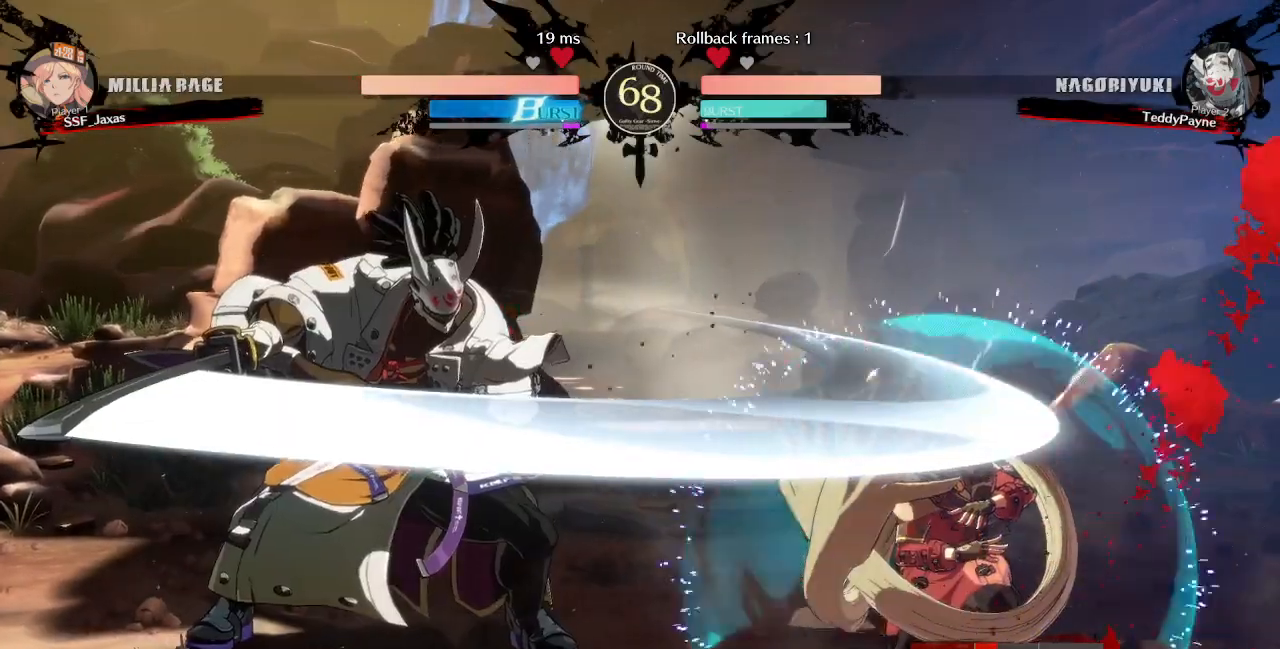
Gameplay with a controller (PlayStation layout); each line is a JSON object with the inputs held at the frame after it (dt_ms = milliseconds from this image to that frame). "events" lists button and stick changes between this image and that frame as [ms after this image, input, new state], when the widget could be followed in between. Not read: L3 R3 START.
{"dt_ms": 520, "buttons": ["DPAD_LEFT"]}
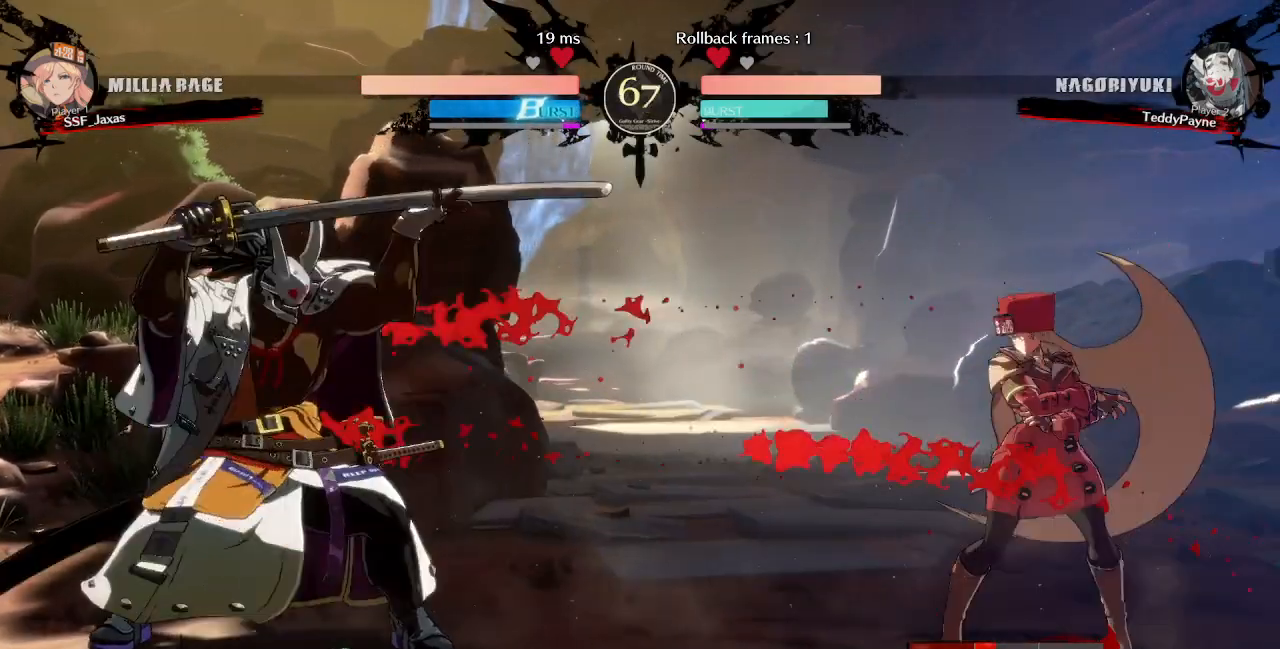
{"dt_ms": 480, "buttons": ["DPAD_LEFT"], "events": [[120, "DPAD_LEFT", "up"], [200, "DPAD_RIGHT", "down"], [400, "DPAD_RIGHT", "up"], [440, "DPAD_LEFT", "down"]]}
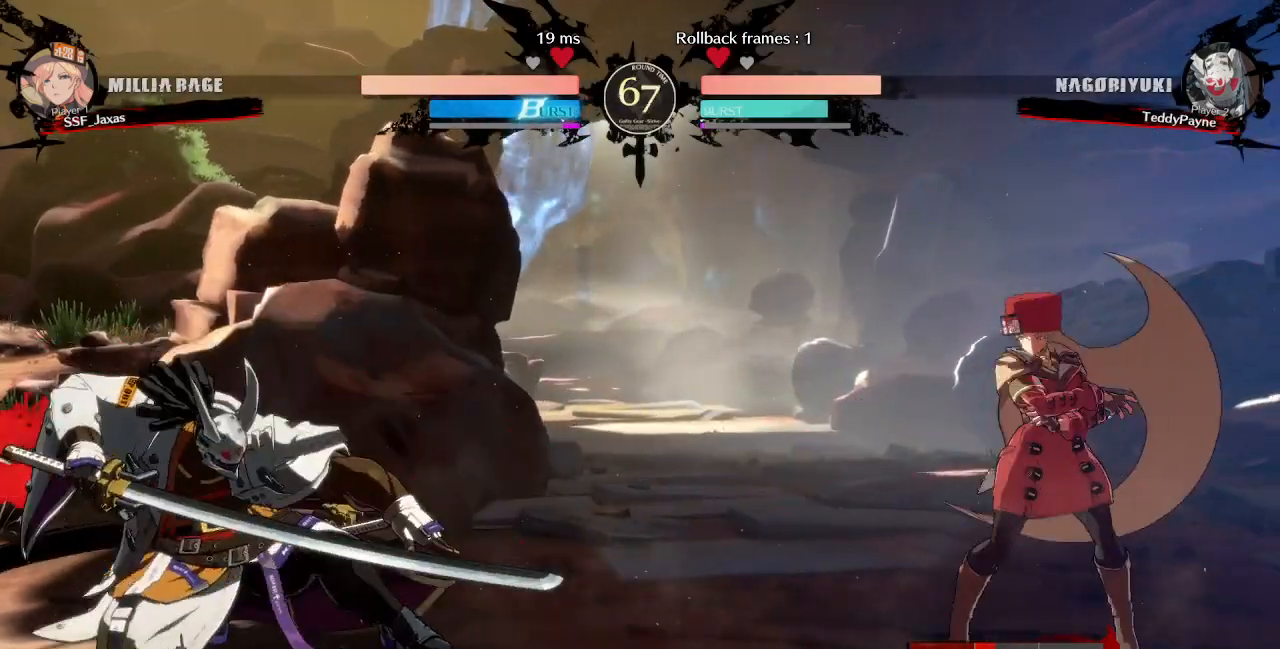
{"dt_ms": 520, "buttons": ["DPAD_LEFT"], "events": [[120, "DPAD_LEFT", "up"], [160, "DPAD_RIGHT", "down"], [400, "DPAD_RIGHT", "up"], [440, "DPAD_LEFT", "down"]]}
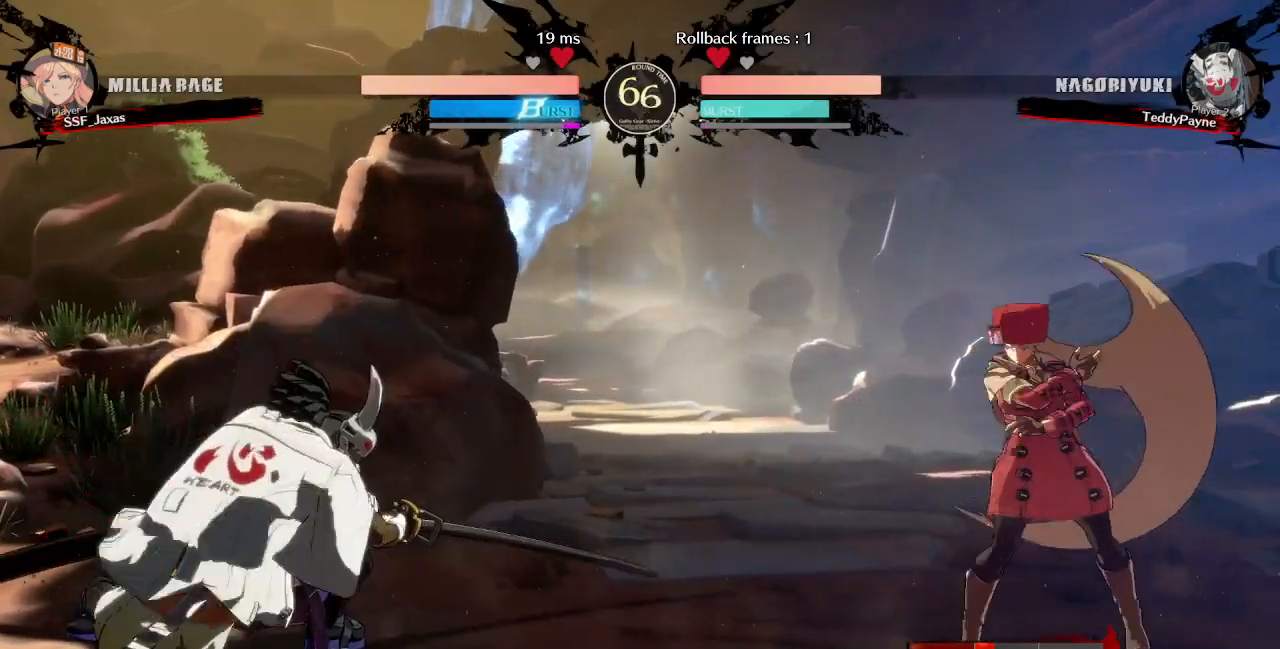
{"dt_ms": 480, "buttons": ["L1", "DPAD_RIGHT"], "events": [[160, "DPAD_LEFT", "up"], [160, "DPAD_RIGHT", "down"], [480, "L1", "down"]]}
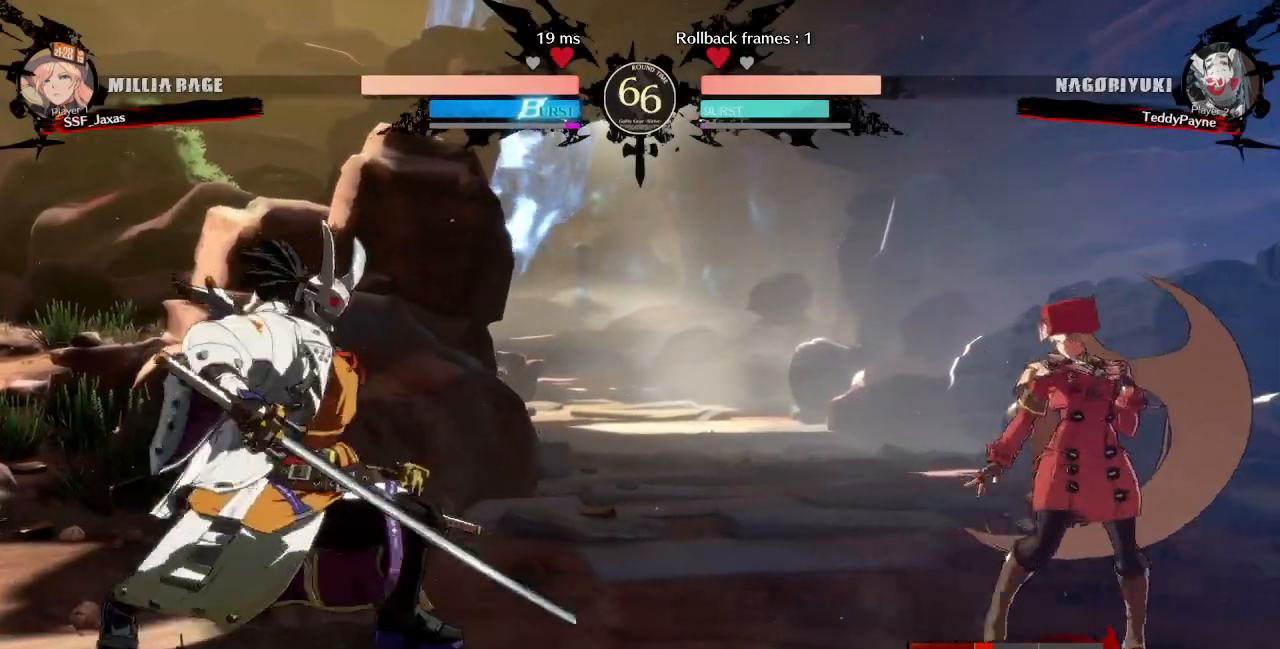
{"dt_ms": 520, "buttons": ["DPAD_LEFT"]}
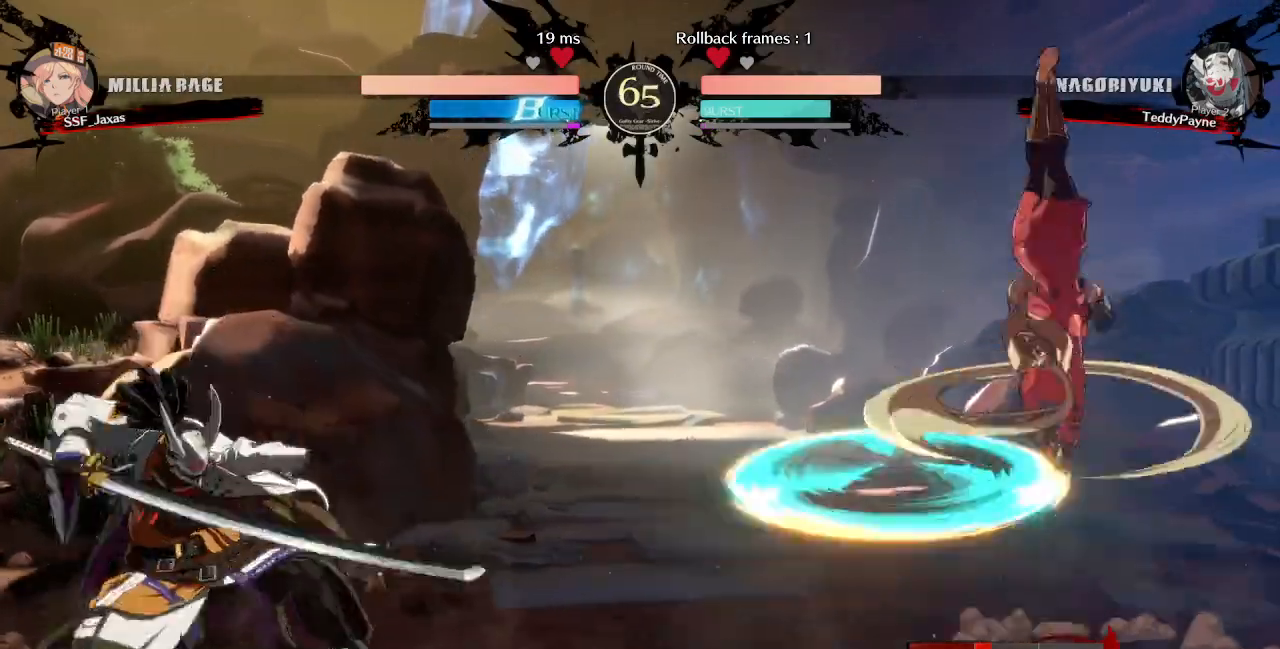
{"dt_ms": 1000, "buttons": ["DPAD_RIGHT"]}
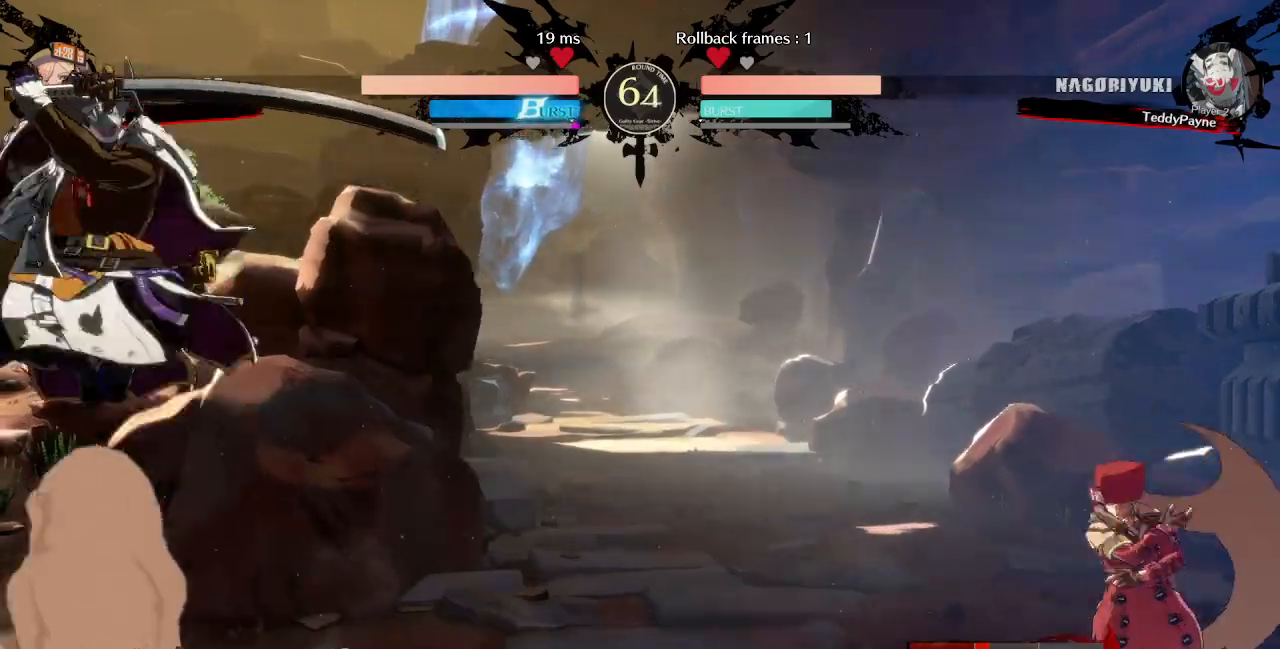
{"dt_ms": 480, "buttons": [], "events": [[200, "DPAD_RIGHT", "up"], [240, "DPAD_LEFT", "down"], [440, "DPAD_LEFT", "up"]]}
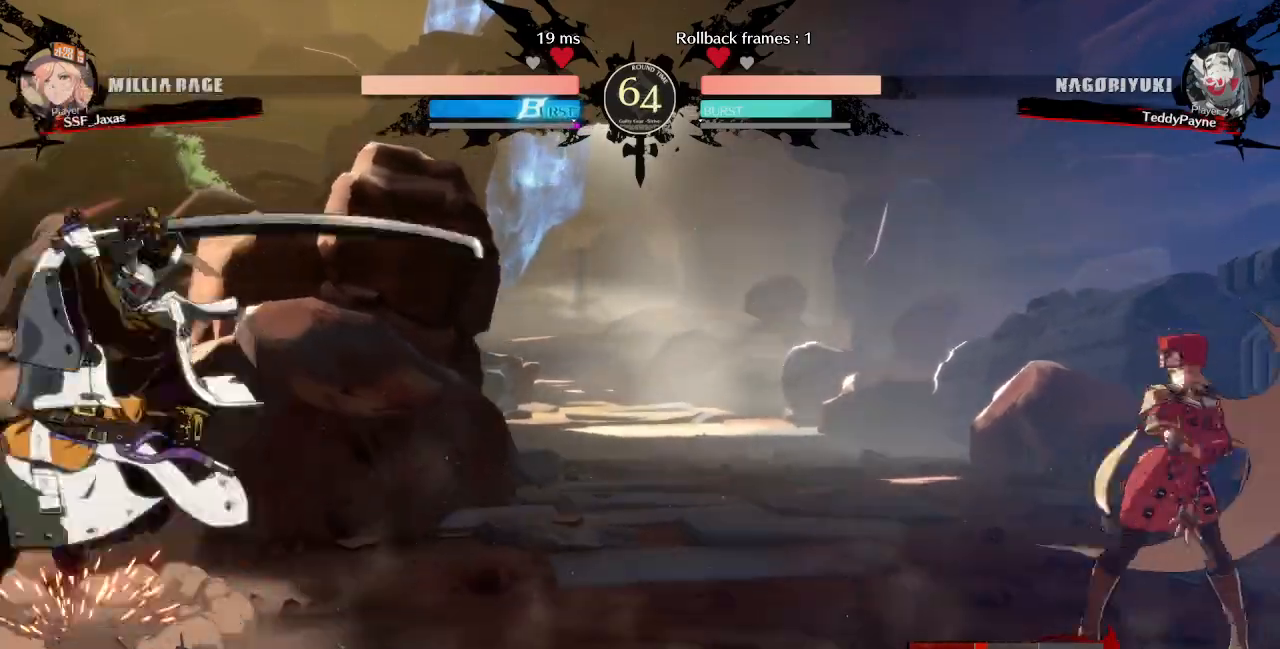
{"dt_ms": 520, "buttons": ["TRIANGLE", "DPAD_LEFT"]}
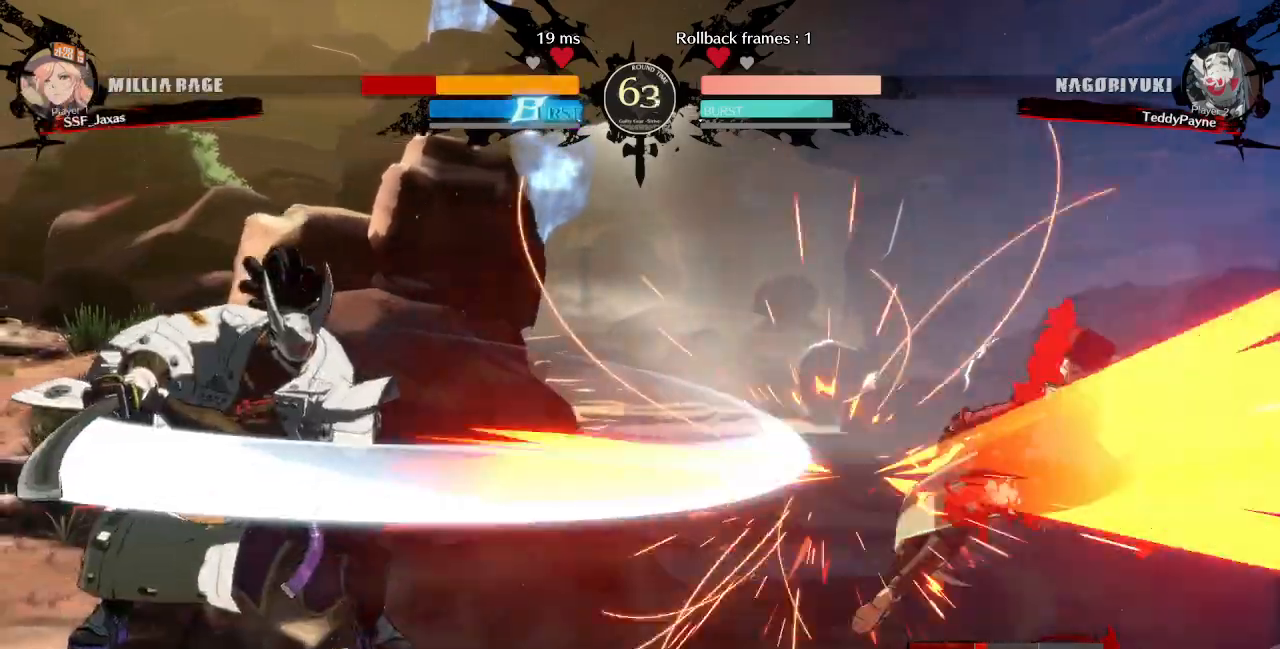
{"dt_ms": 1000, "buttons": []}
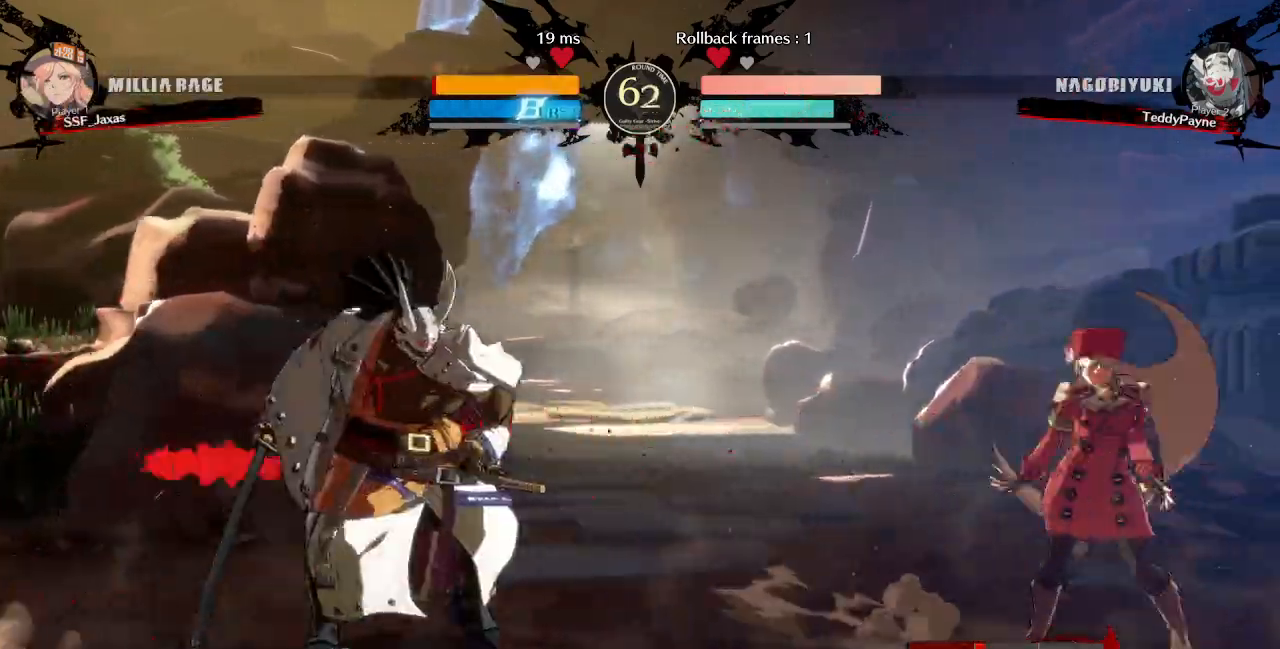
{"dt_ms": 480, "buttons": ["DPAD_RIGHT"], "events": [[160, "DPAD_LEFT", "down"], [200, "DPAD_UP", "down"], [280, "DPAD_LEFT", "up"], [320, "DPAD_RIGHT", "down"], [320, "DPAD_UP", "up"]]}
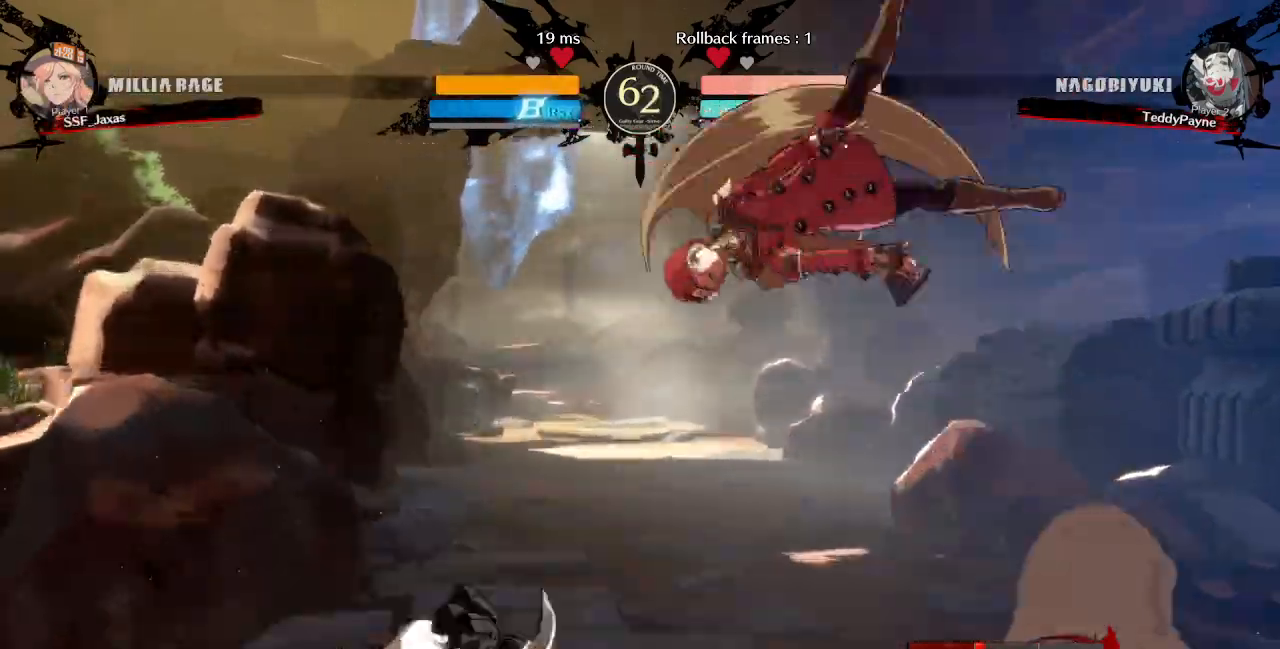
{"dt_ms": 520, "buttons": ["L1"]}
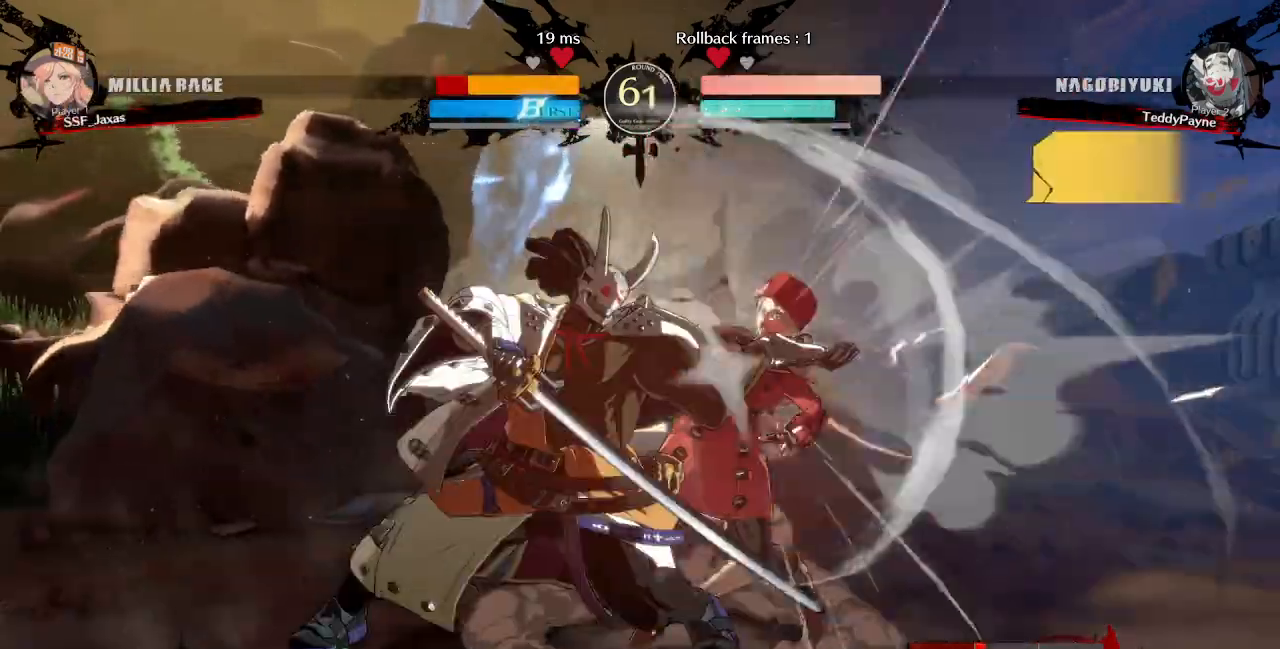
{"dt_ms": 480, "buttons": ["DPAD_DOWN", "DPAD_RIGHT"], "events": [[80, "L1", "up"], [160, "SQUARE", "down"], [240, "DPAD_RIGHT", "down"], [280, "SQUARE", "up"], [360, "DPAD_DOWN", "down"]]}
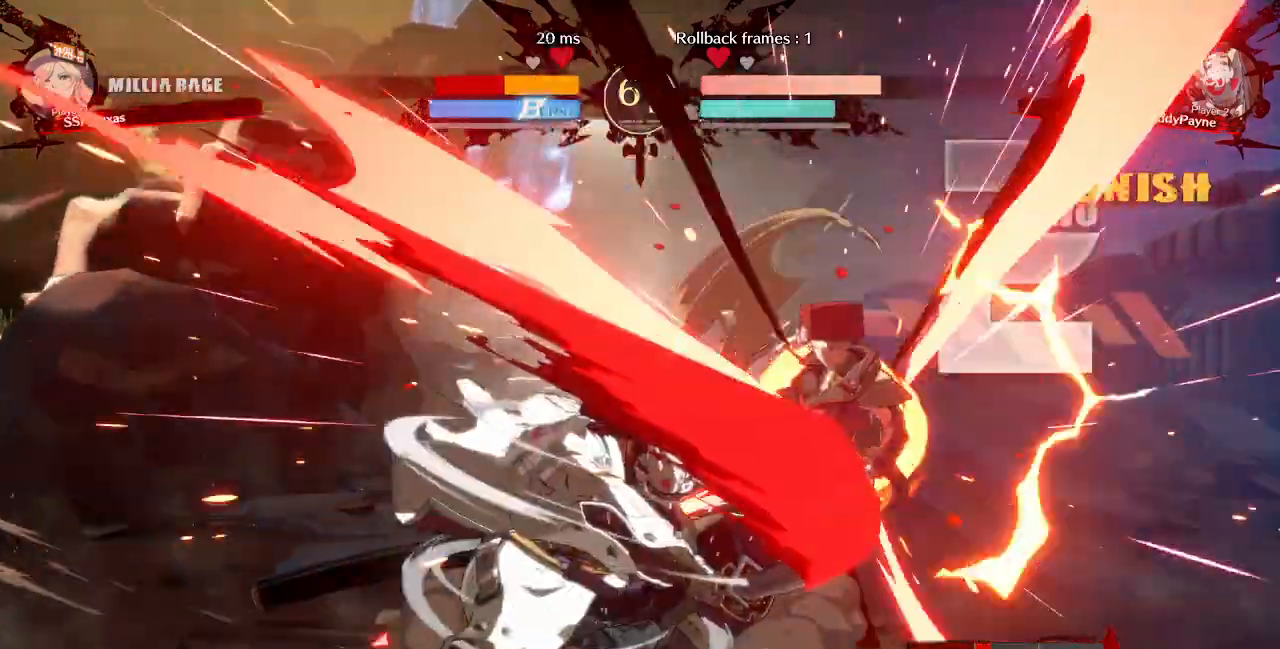
{"dt_ms": 1000, "buttons": []}
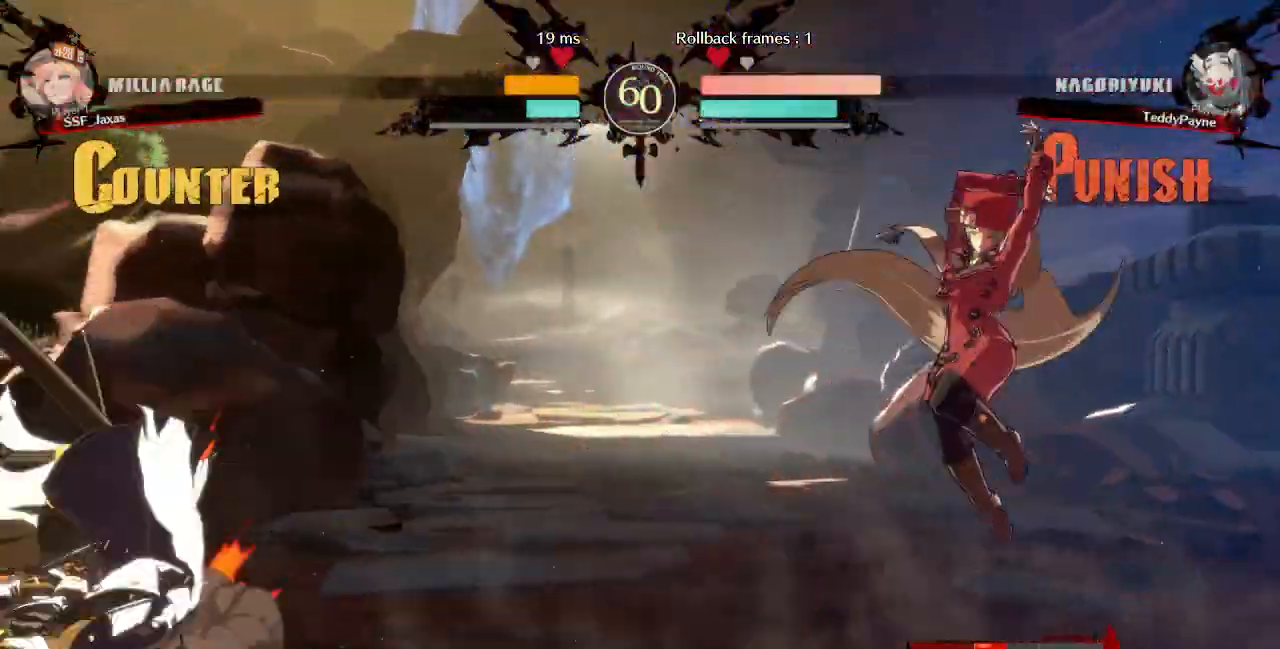
{"dt_ms": 520, "buttons": []}
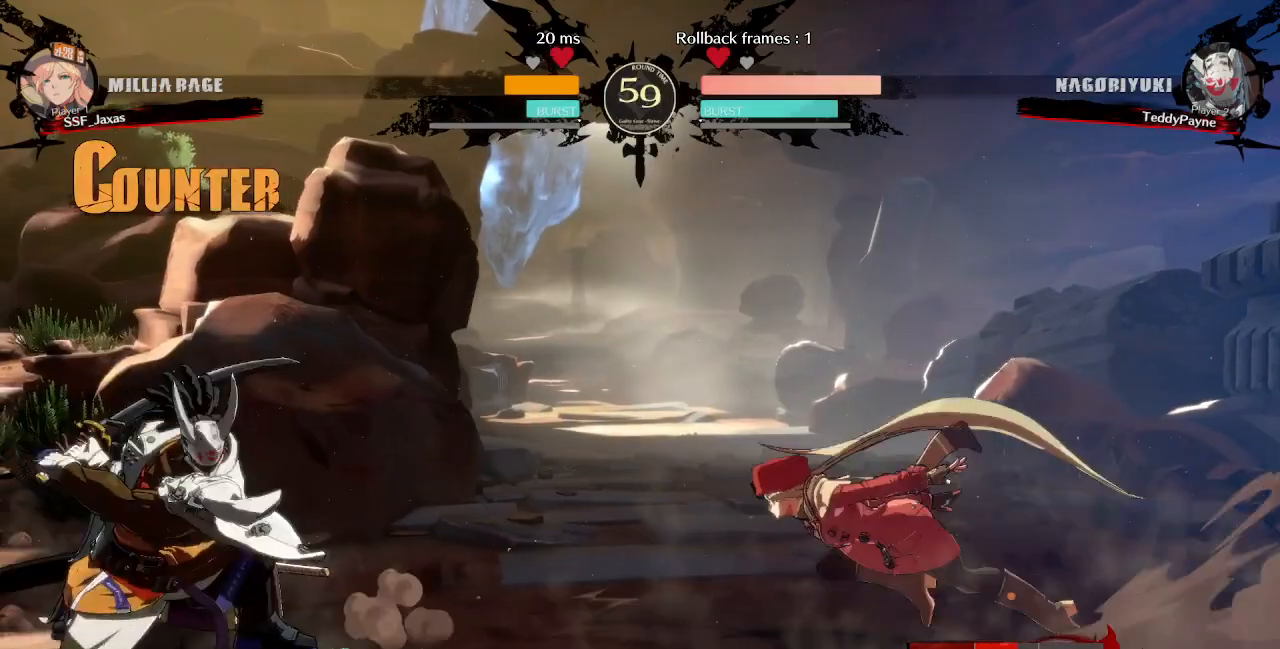
{"dt_ms": 480, "buttons": ["DPAD_LEFT"], "events": [[40, "DPAD_RIGHT", "down"], [80, "DPAD_UP", "down"], [200, "DPAD_RIGHT", "up"], [200, "DPAD_UP", "up"], [240, "DPAD_LEFT", "down"]]}
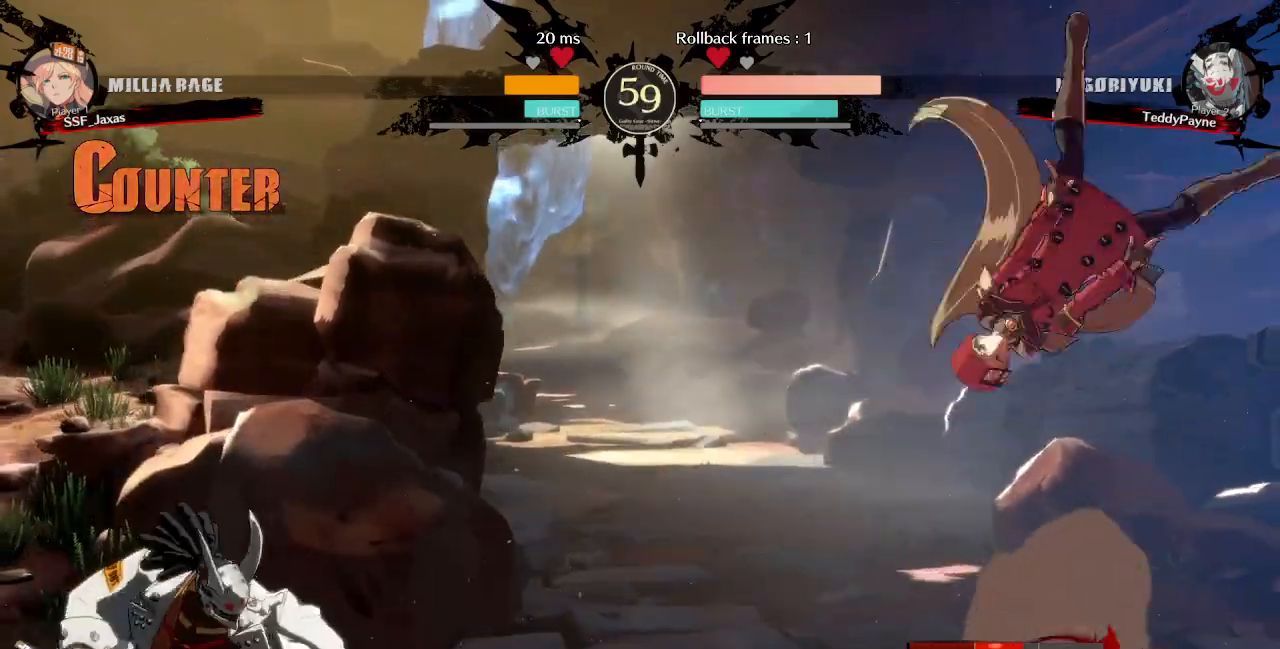
{"dt_ms": 520, "buttons": ["DPAD_LEFT"], "events": [[40, "DPAD_LEFT", "up"], [200, "DPAD_RIGHT", "down"], [440, "DPAD_LEFT", "down"], [440, "DPAD_RIGHT", "up"]]}
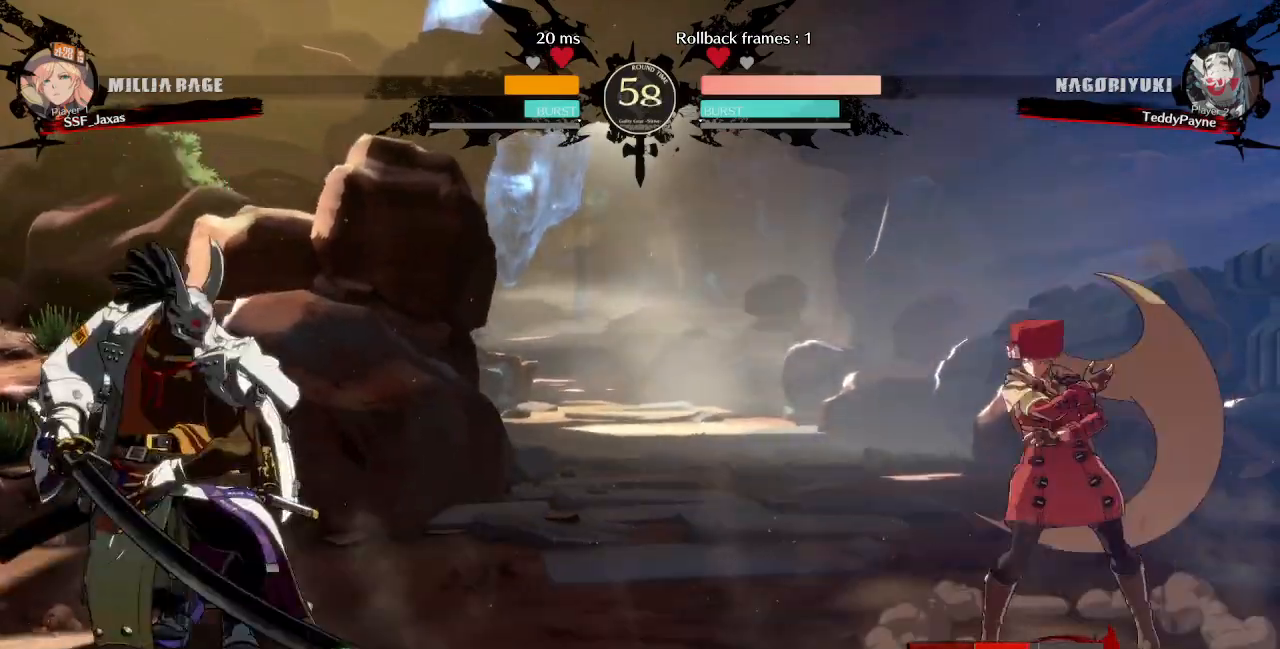
{"dt_ms": 480, "buttons": ["DPAD_LEFT"], "events": [[40, "DPAD_LEFT", "up"], [80, "DPAD_RIGHT", "down"], [280, "DPAD_LEFT", "down"], [280, "DPAD_RIGHT", "up"]]}
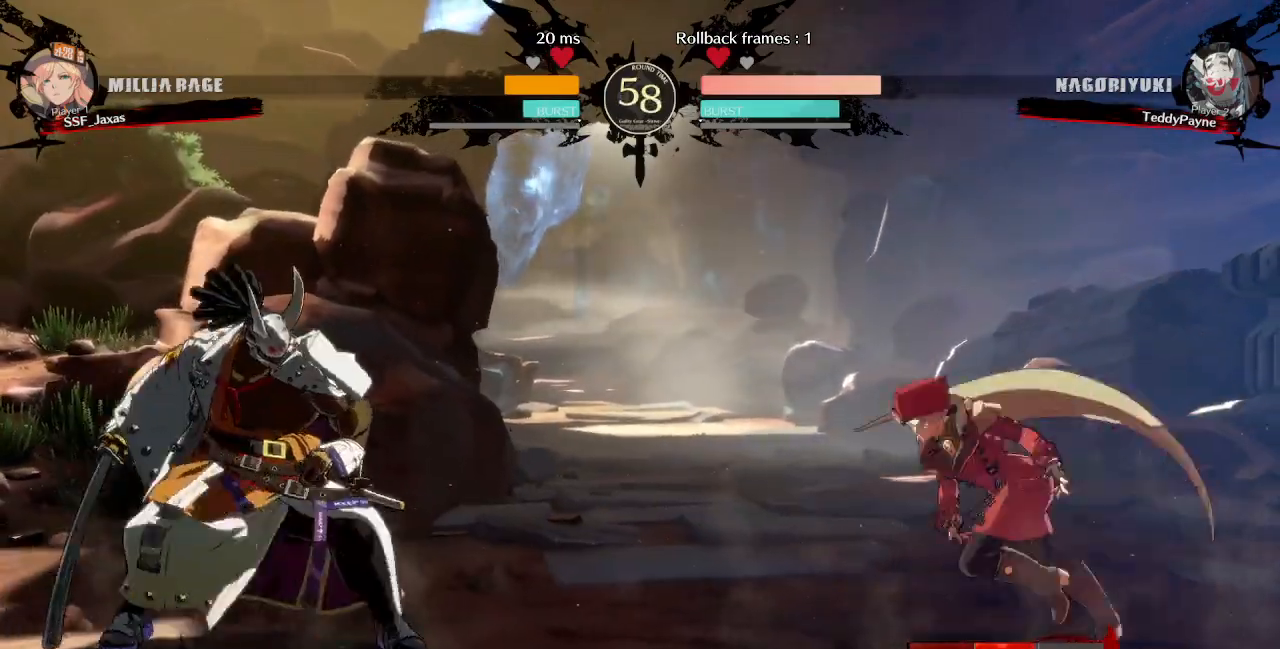
{"dt_ms": 520, "buttons": ["DPAD_LEFT"]}